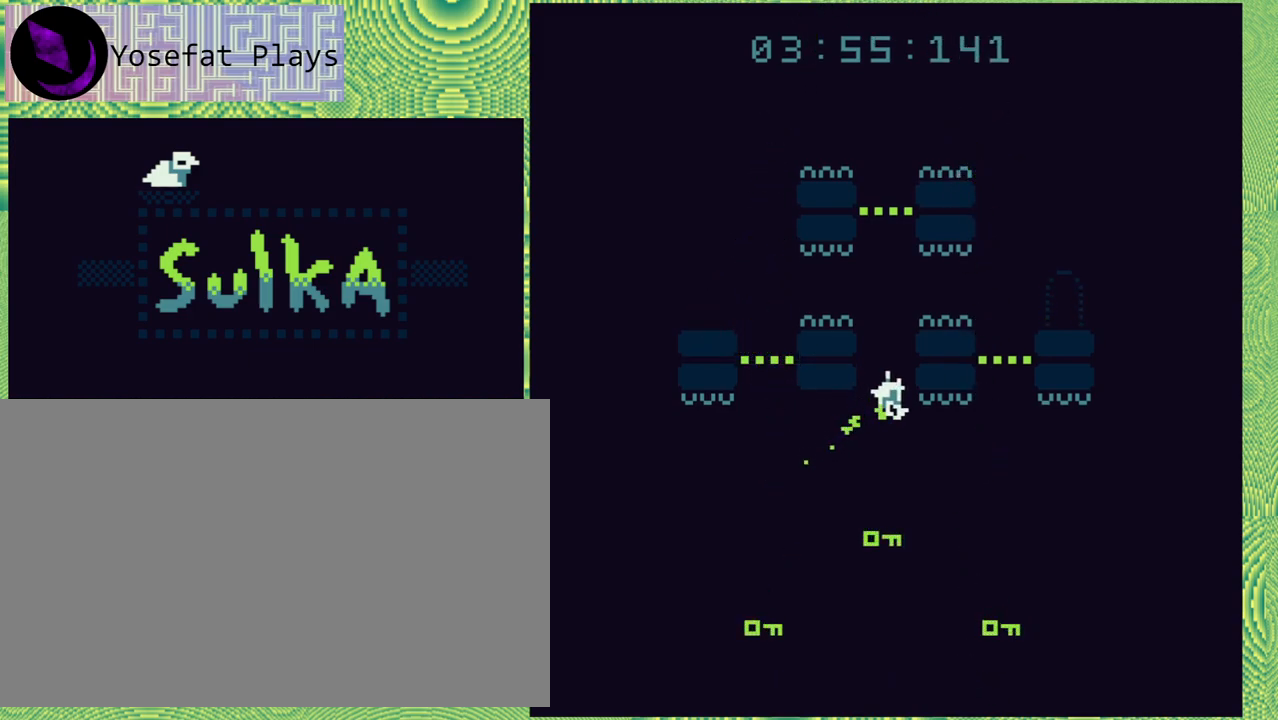
Gameplay with a controller (Nintendo layout); each line is a JSON object with the inputs held at the frame after it. "events" lists button and stick changes between this image and that frame as [ms after this image, input, new state], when the widget could be followed in between. Not read: L1 L2 L3 R1 R2 R3 left_stick.
{"buttons": ["DPAD_RIGHT"], "right_stick": "left", "events": [[450, "DPAD_RIGHT", "down"]]}
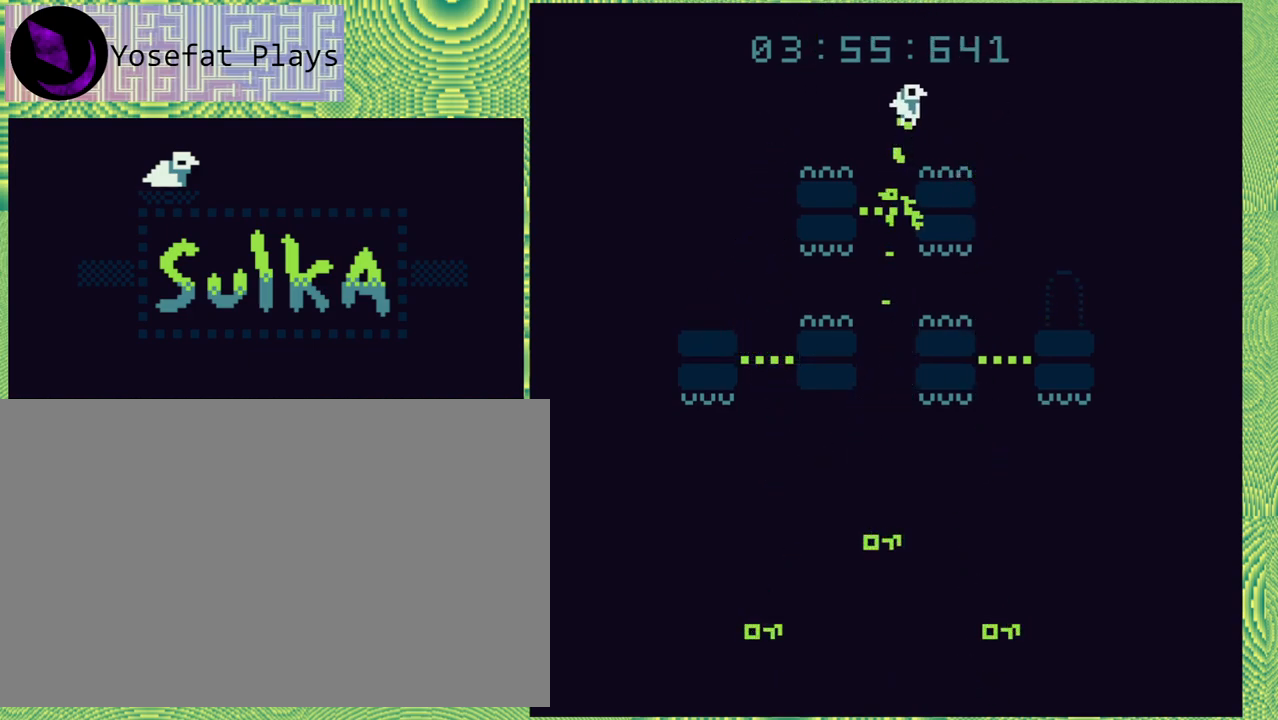
{"buttons": [], "right_stick": "left", "events": [[383, "DPAD_RIGHT", "up"]]}
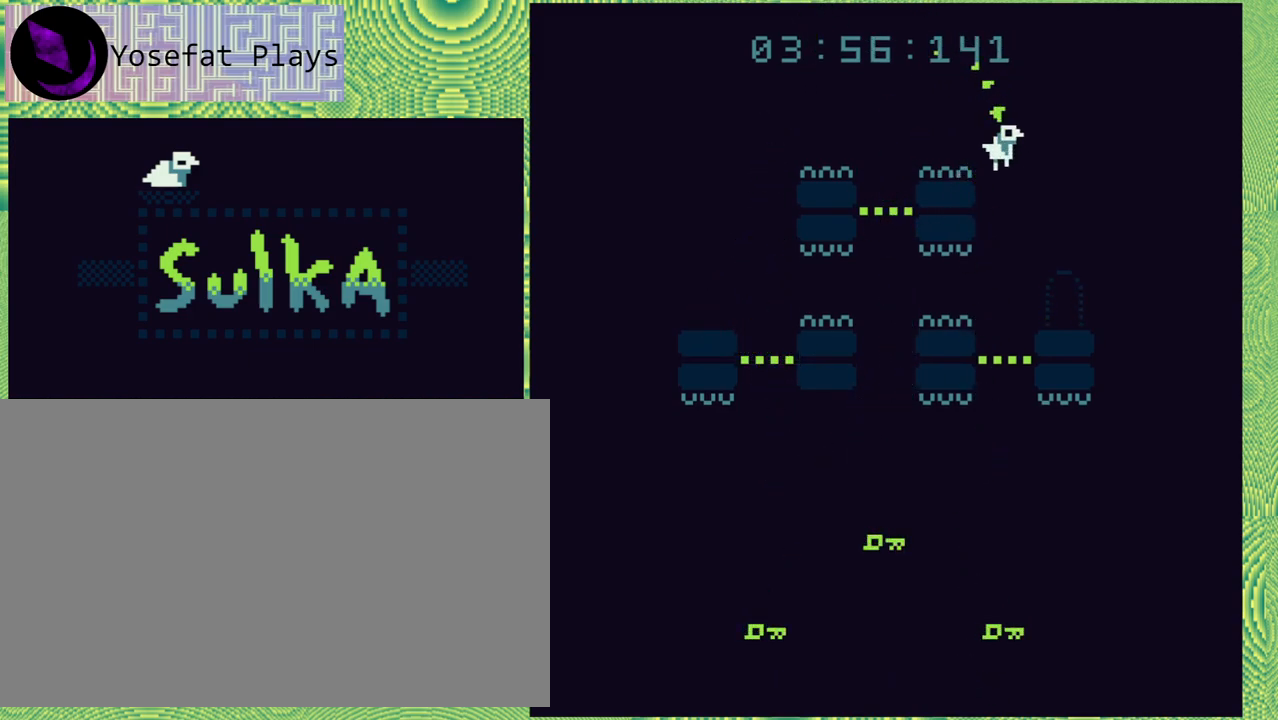
{"buttons": [], "right_stick": "left", "events": []}
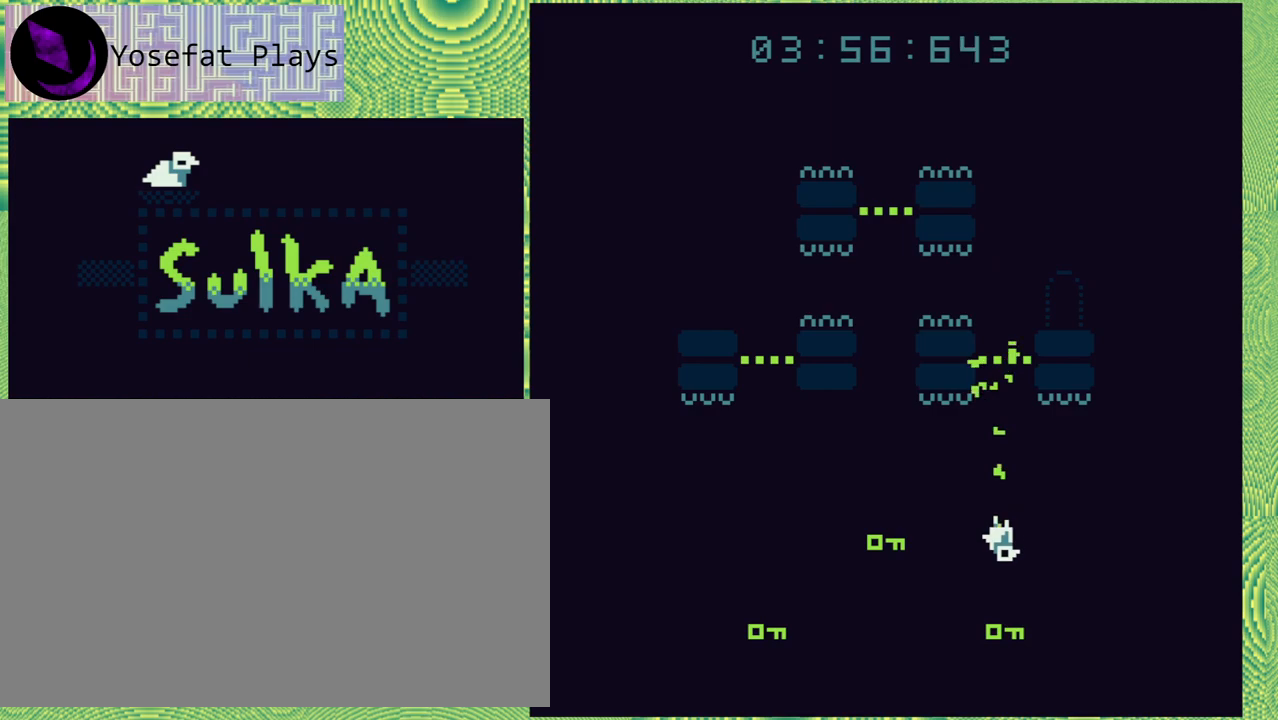
{"buttons": [], "right_stick": "left", "events": []}
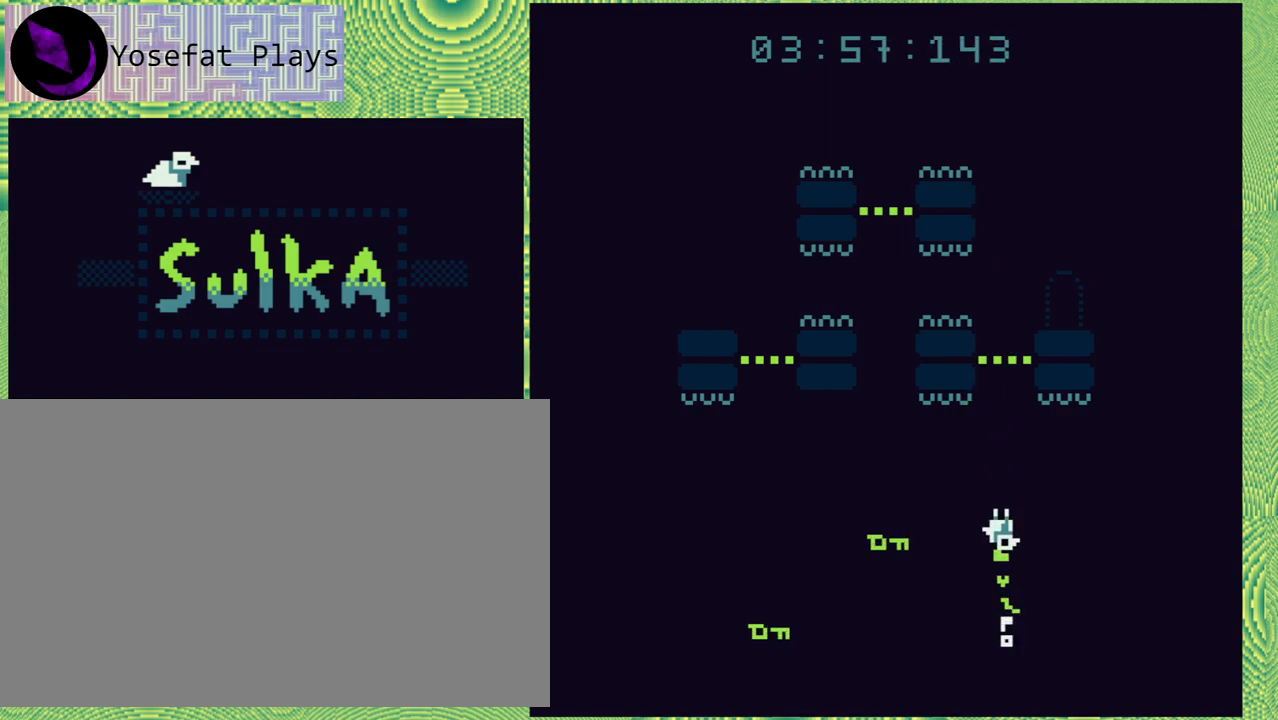
{"buttons": [], "right_stick": "left", "events": []}
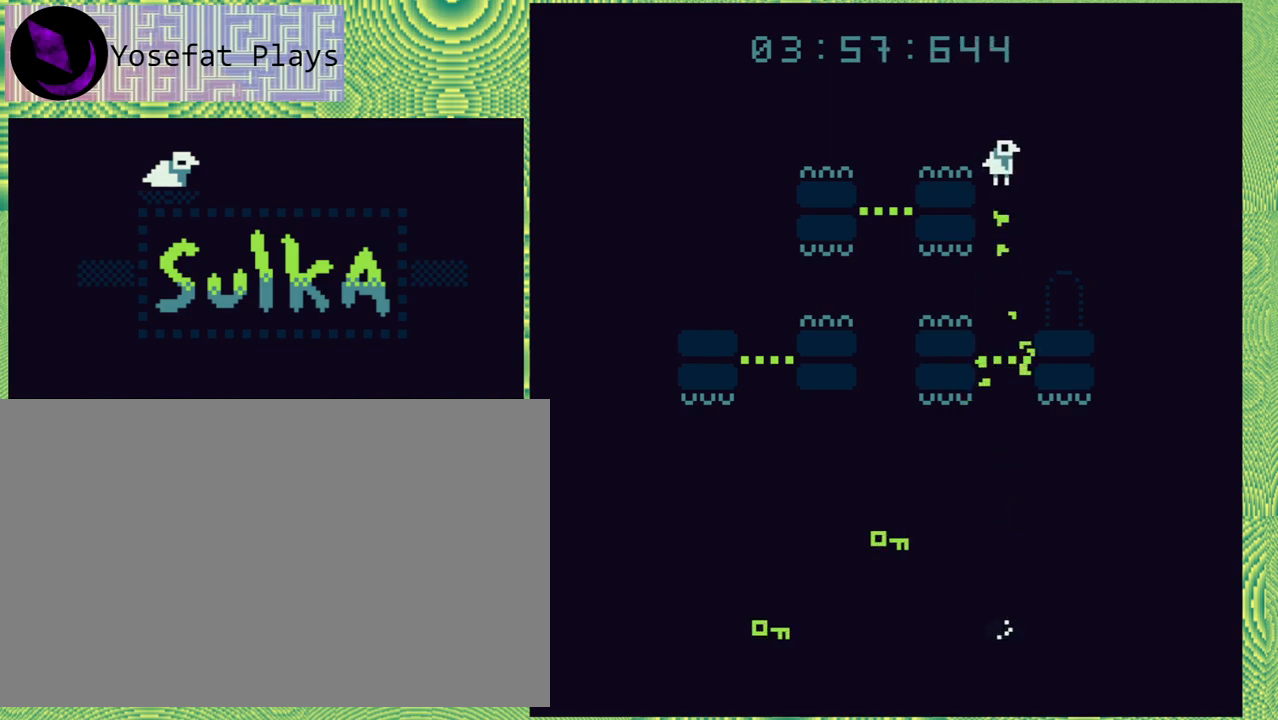
{"buttons": [], "right_stick": "left", "events": []}
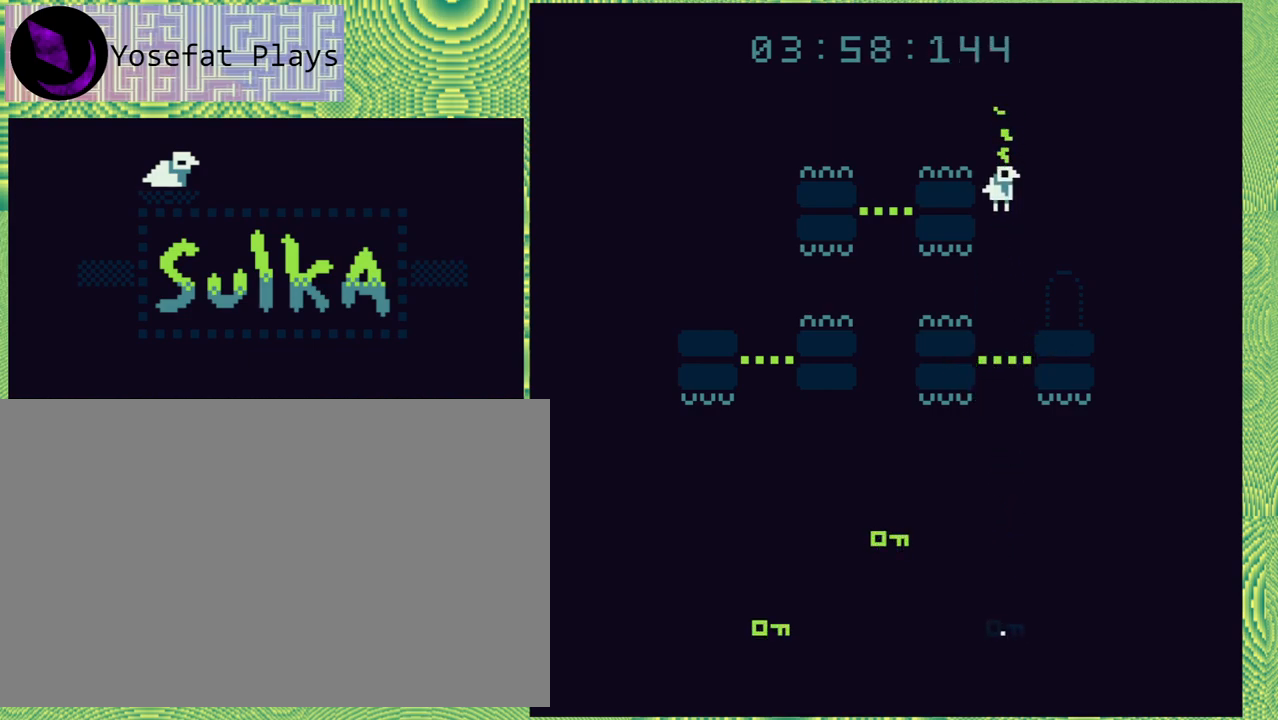
{"buttons": ["DPAD_LEFT"], "right_stick": "left", "events": [[167, "DPAD_LEFT", "down"]]}
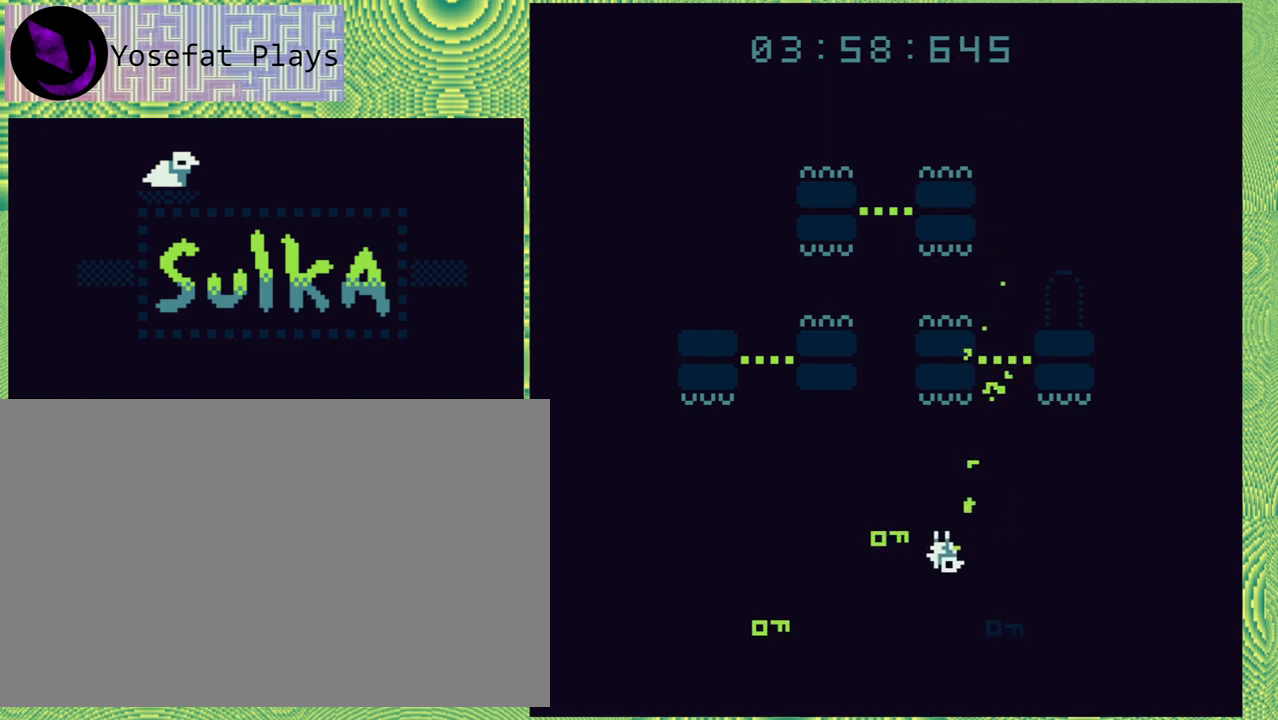
{"buttons": ["DPAD_LEFT"], "right_stick": "left", "events": [[183, "DPAD_LEFT", "up"], [467, "DPAD_LEFT", "down"]]}
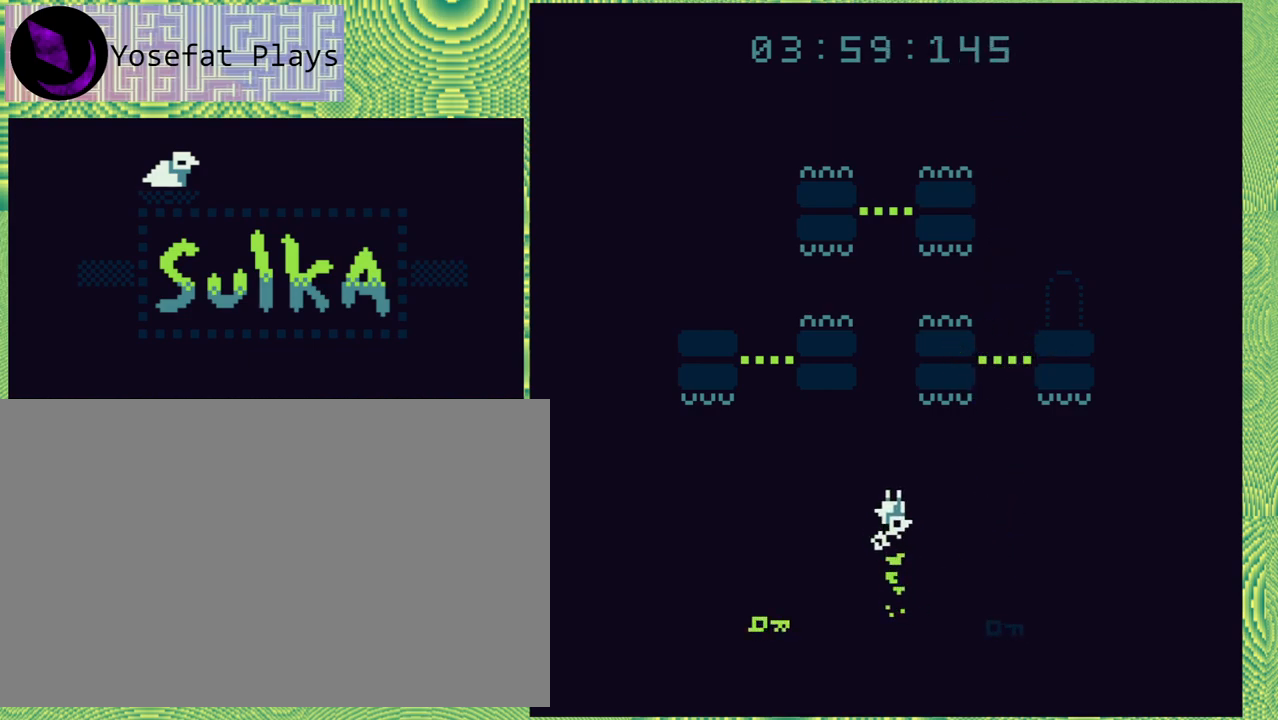
{"buttons": ["DPAD_LEFT"], "right_stick": "left", "events": [[33, "DPAD_LEFT", "up"], [450, "DPAD_LEFT", "down"]]}
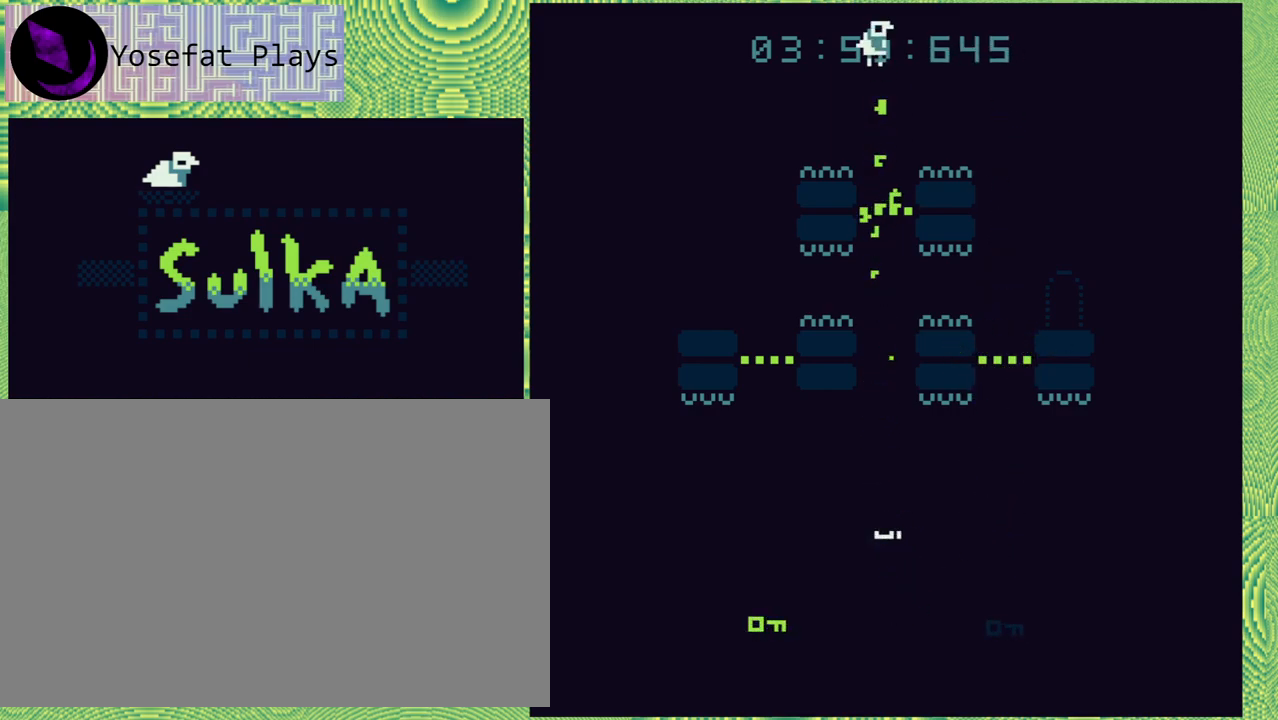
{"buttons": [], "right_stick": "left", "events": [[450, "DPAD_LEFT", "up"]]}
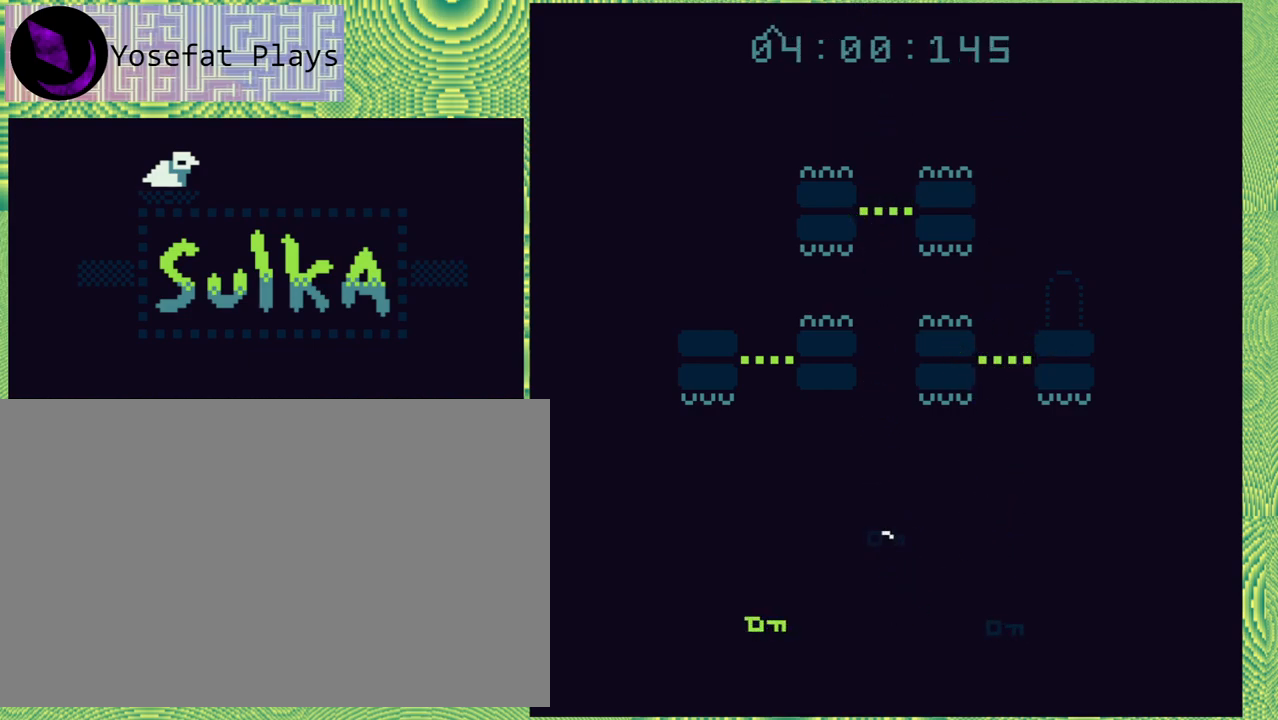
{"buttons": [], "right_stick": "left", "events": [[133, "DPAD_LEFT", "down"], [267, "DPAD_LEFT", "up"]]}
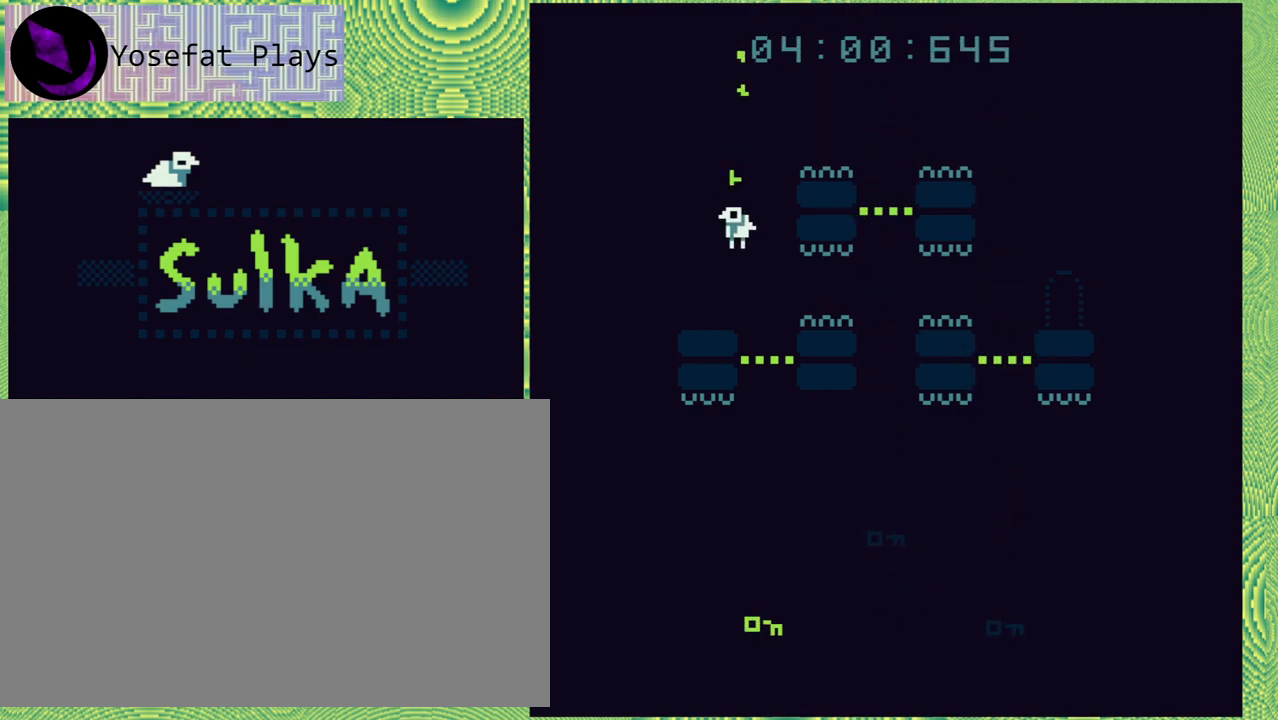
{"buttons": [], "right_stick": "left", "events": [[100, "DPAD_RIGHT", "down"], [217, "DPAD_RIGHT", "up"]]}
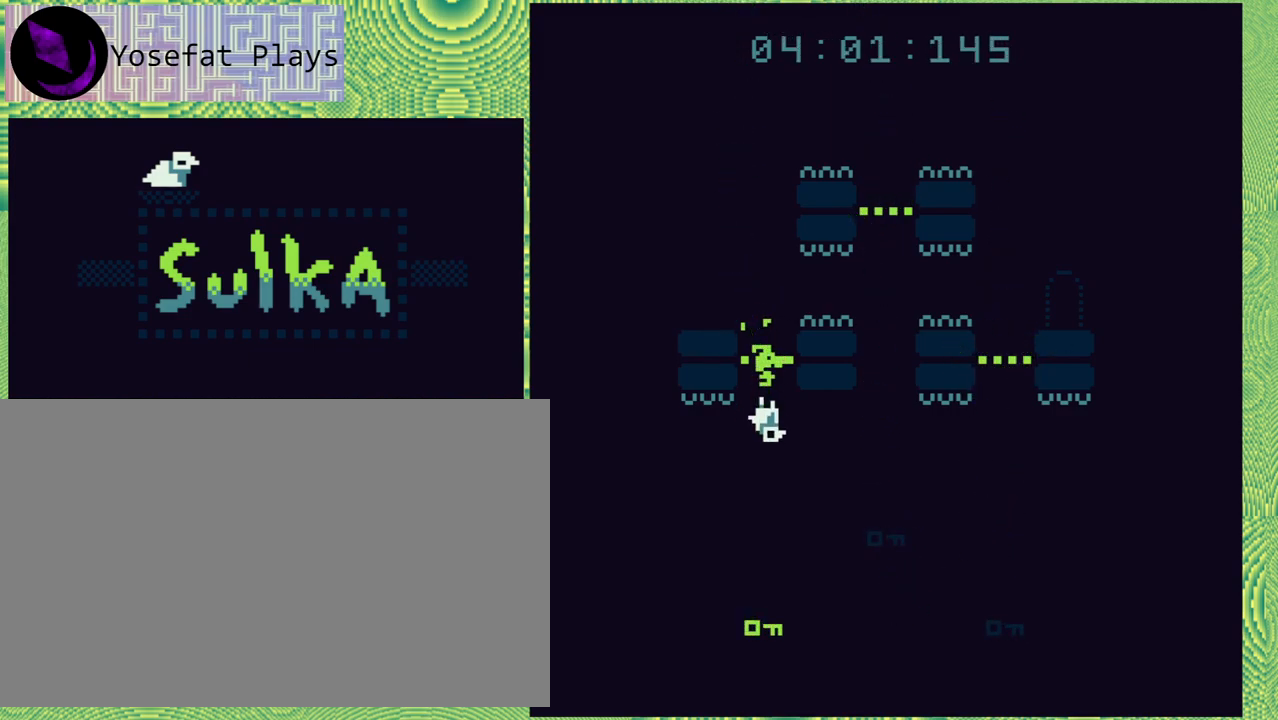
{"buttons": [], "right_stick": "left", "events": []}
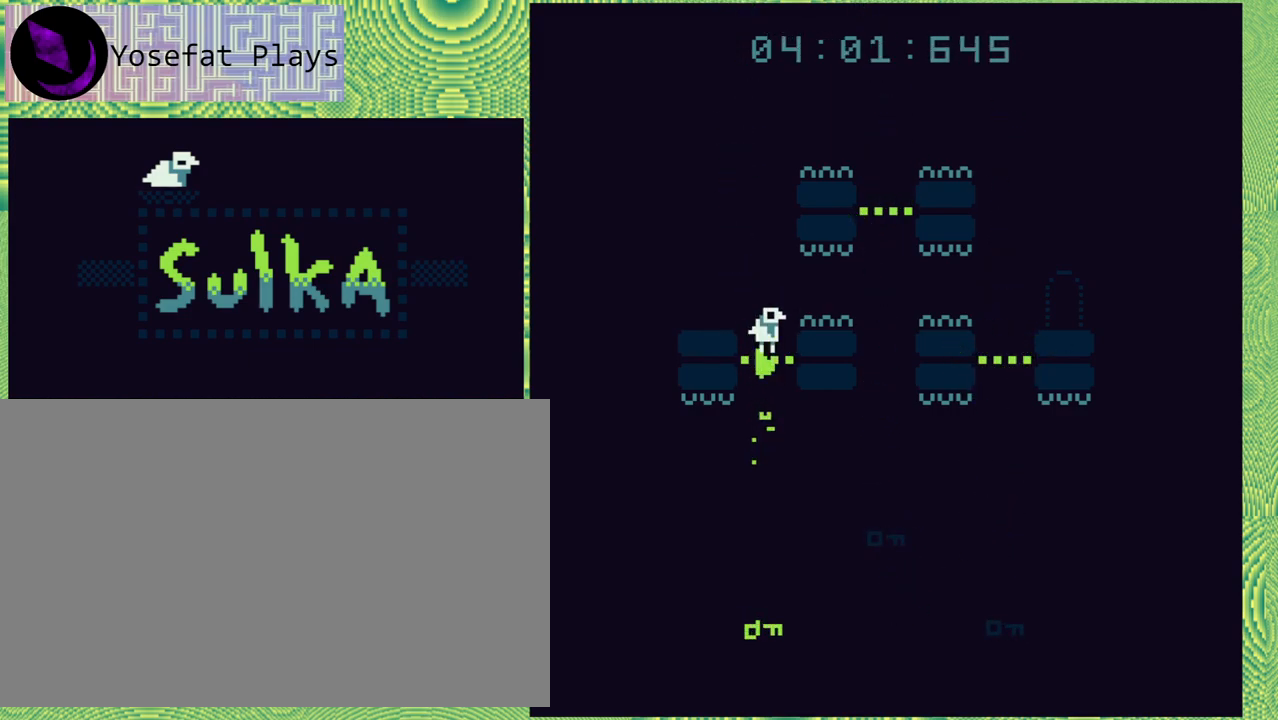
{"buttons": [], "right_stick": "left", "events": [[50, "DPAD_LEFT", "down"], [283, "DPAD_LEFT", "up"]]}
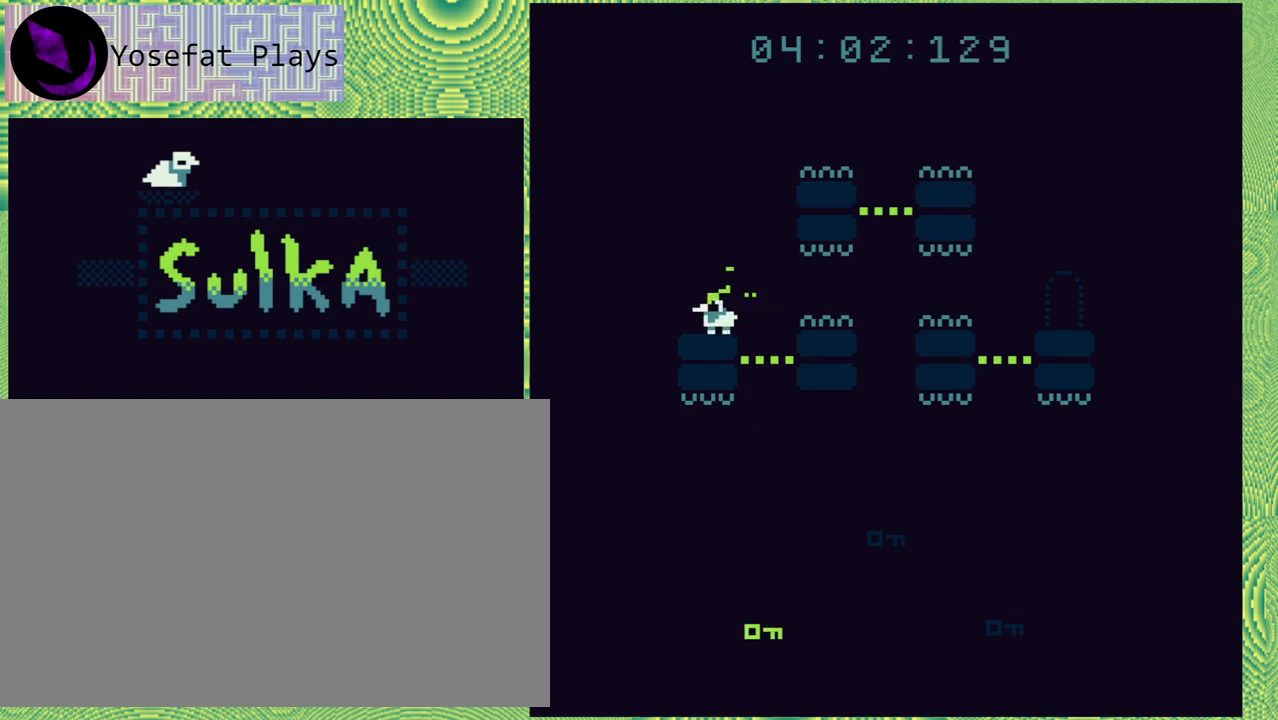
{"buttons": [], "right_stick": "left", "events": [[50, "B", "down"], [117, "DPAD_RIGHT", "down"], [333, "DPAD_RIGHT", "up"], [383, "B", "up"]]}
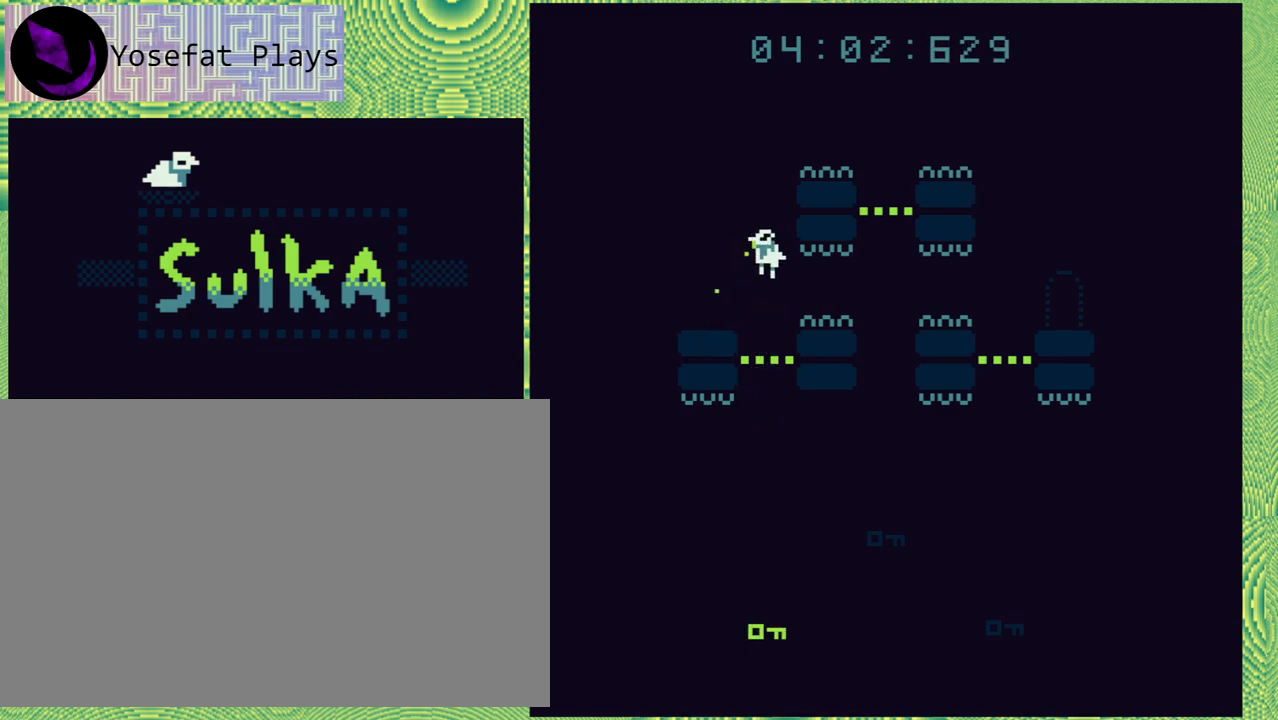
{"buttons": ["DPAD_RIGHT"], "right_stick": "left", "events": [[183, "DPAD_RIGHT", "down"]]}
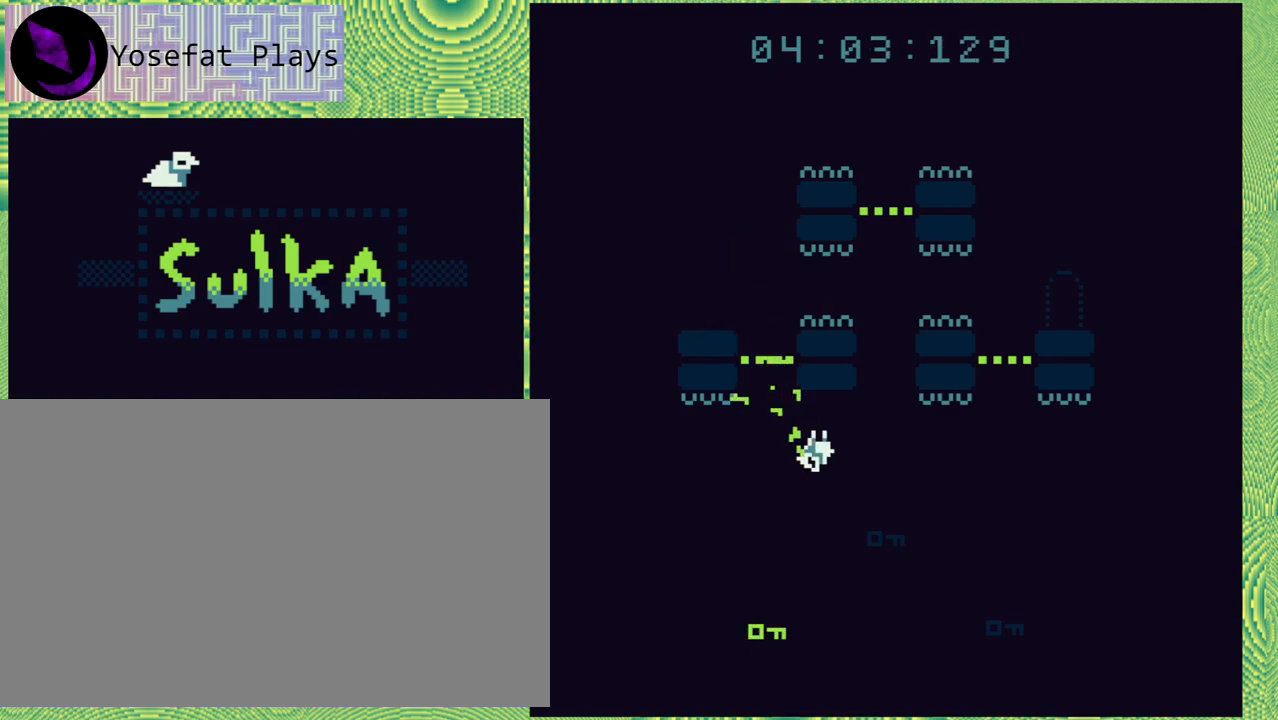
{"buttons": [], "right_stick": "left", "events": [[333, "DPAD_RIGHT", "up"]]}
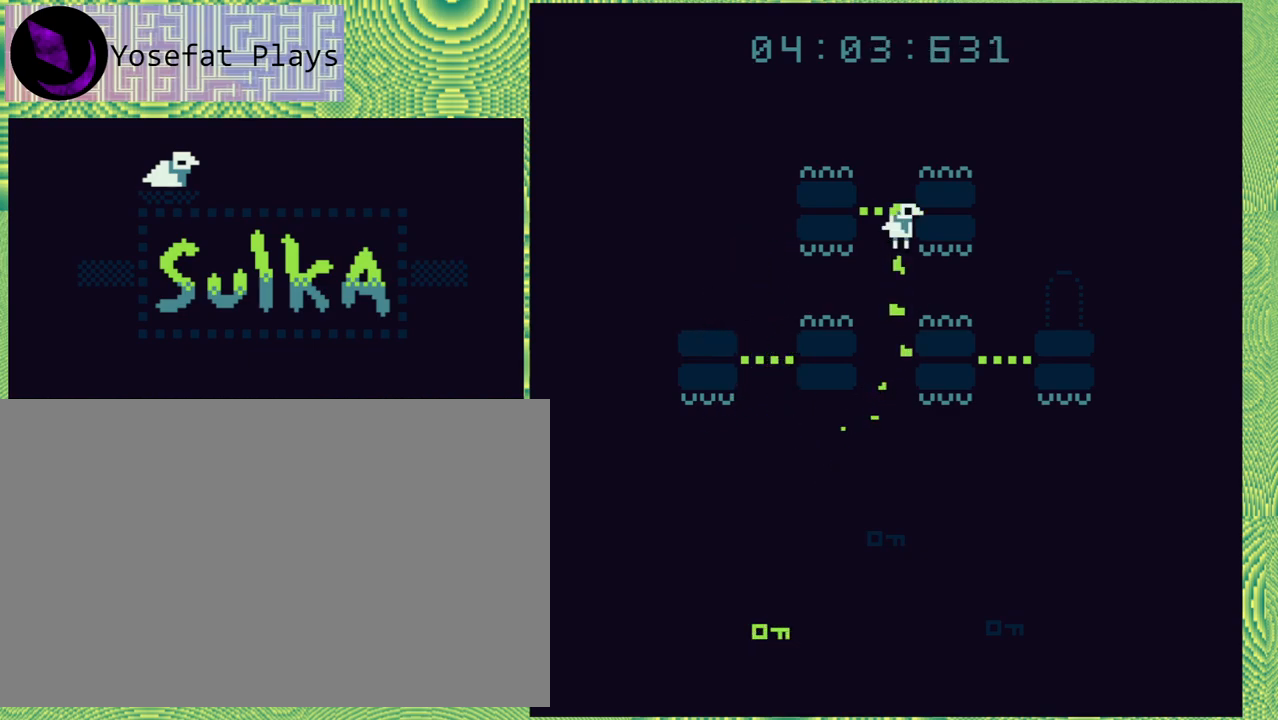
{"buttons": ["DPAD_RIGHT"], "right_stick": "left", "events": [[250, "DPAD_RIGHT", "down"]]}
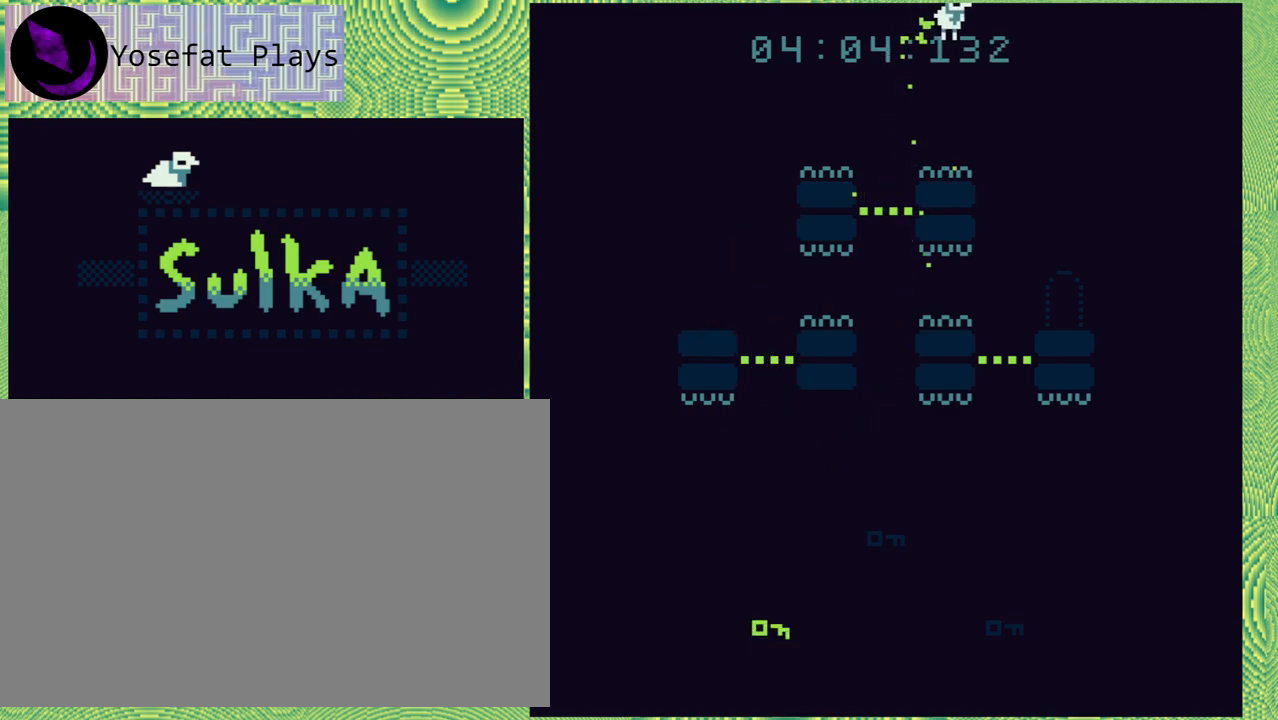
{"buttons": [], "right_stick": "left", "events": [[183, "DPAD_RIGHT", "up"]]}
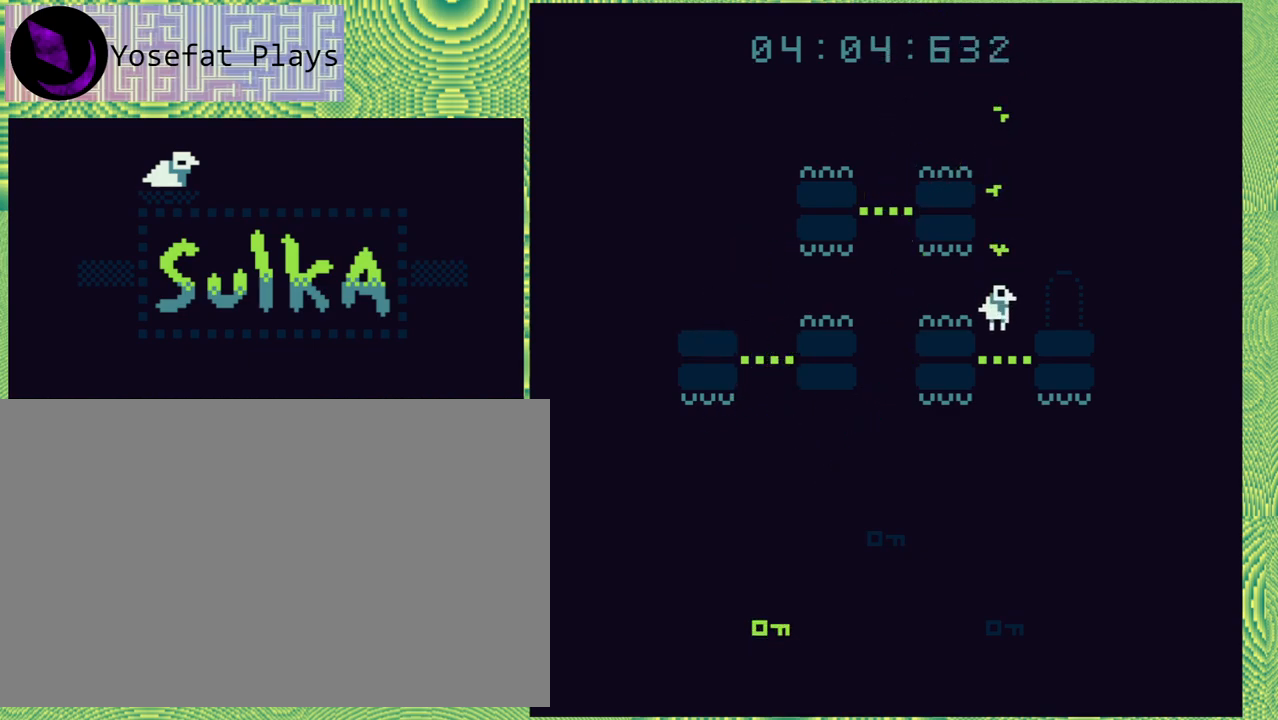
{"buttons": ["DPAD_LEFT"], "right_stick": "left", "events": [[150, "DPAD_LEFT", "down"]]}
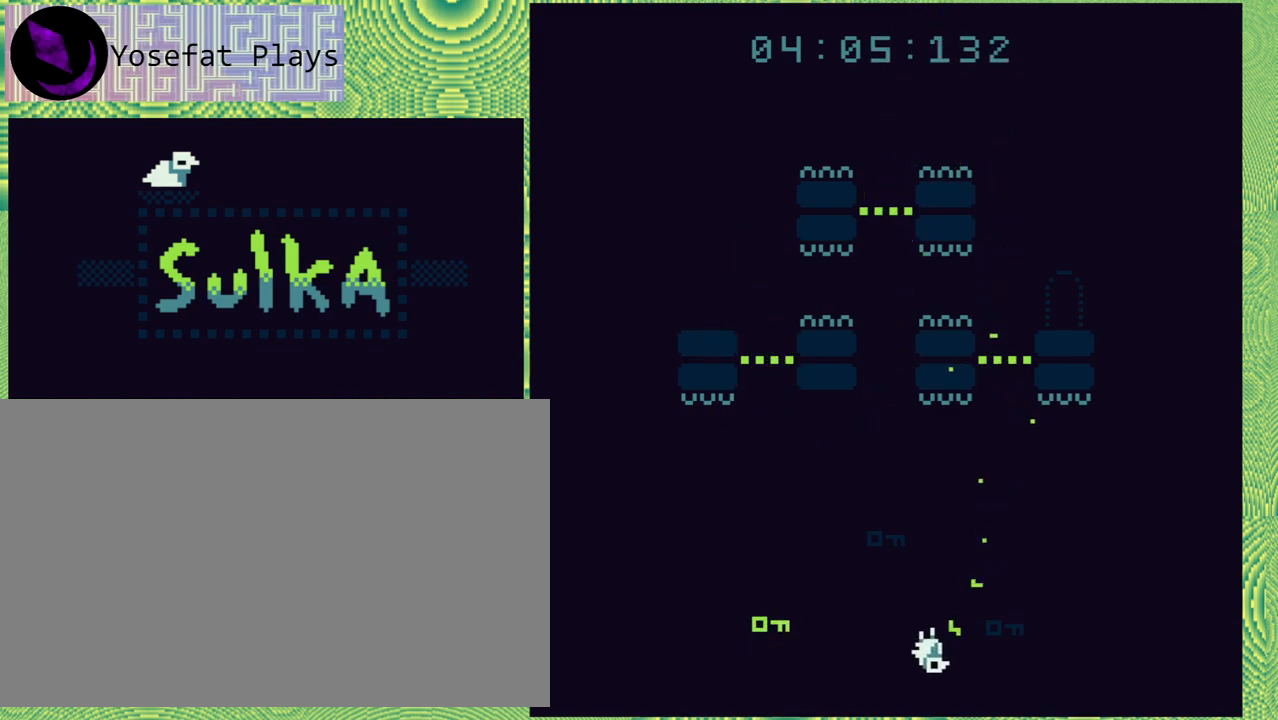
{"buttons": [], "right_stick": "left", "events": [[117, "DPAD_LEFT", "up"]]}
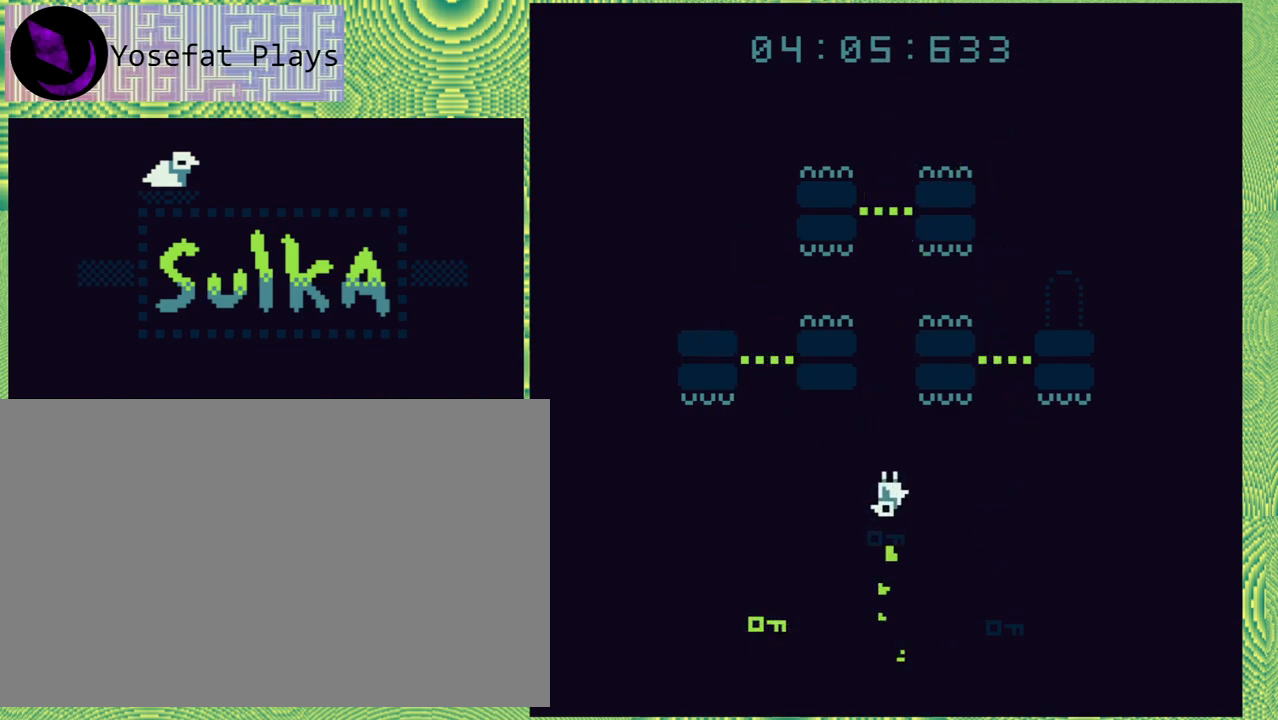
{"buttons": ["DPAD_LEFT"], "right_stick": "left", "events": [[467, "DPAD_LEFT", "down"]]}
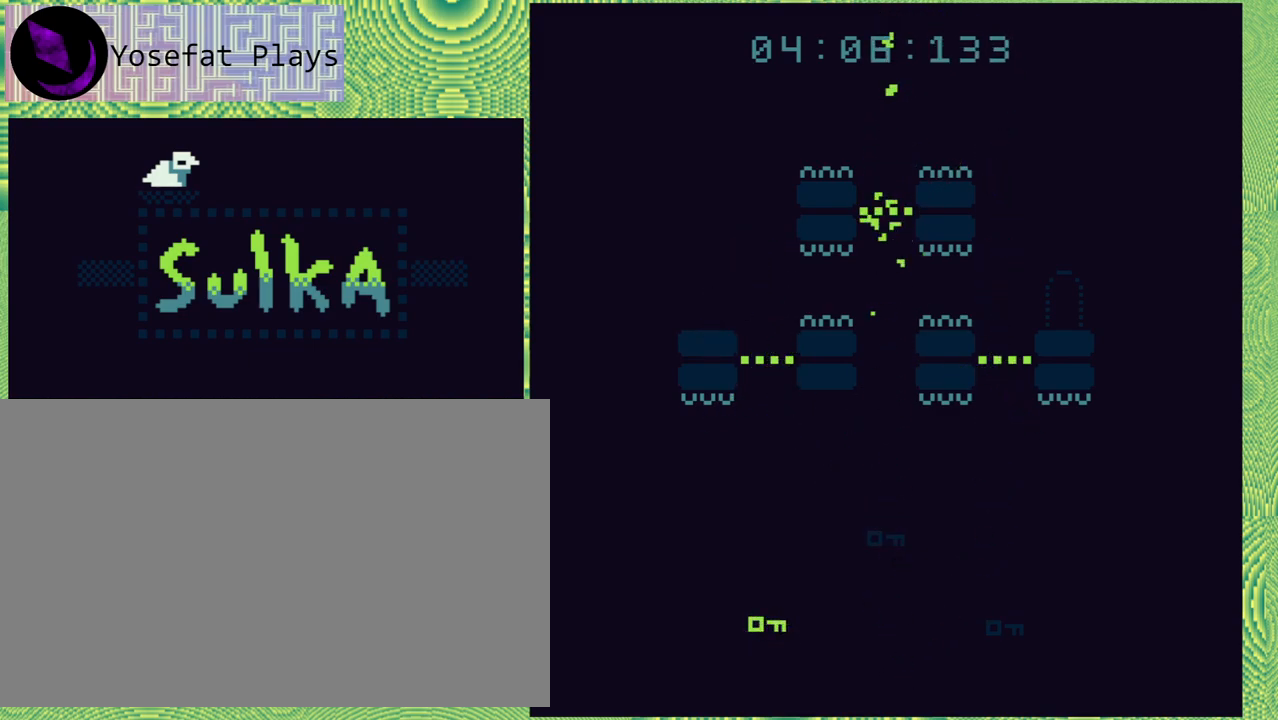
{"buttons": [], "right_stick": "left", "events": [[467, "DPAD_LEFT", "up"]]}
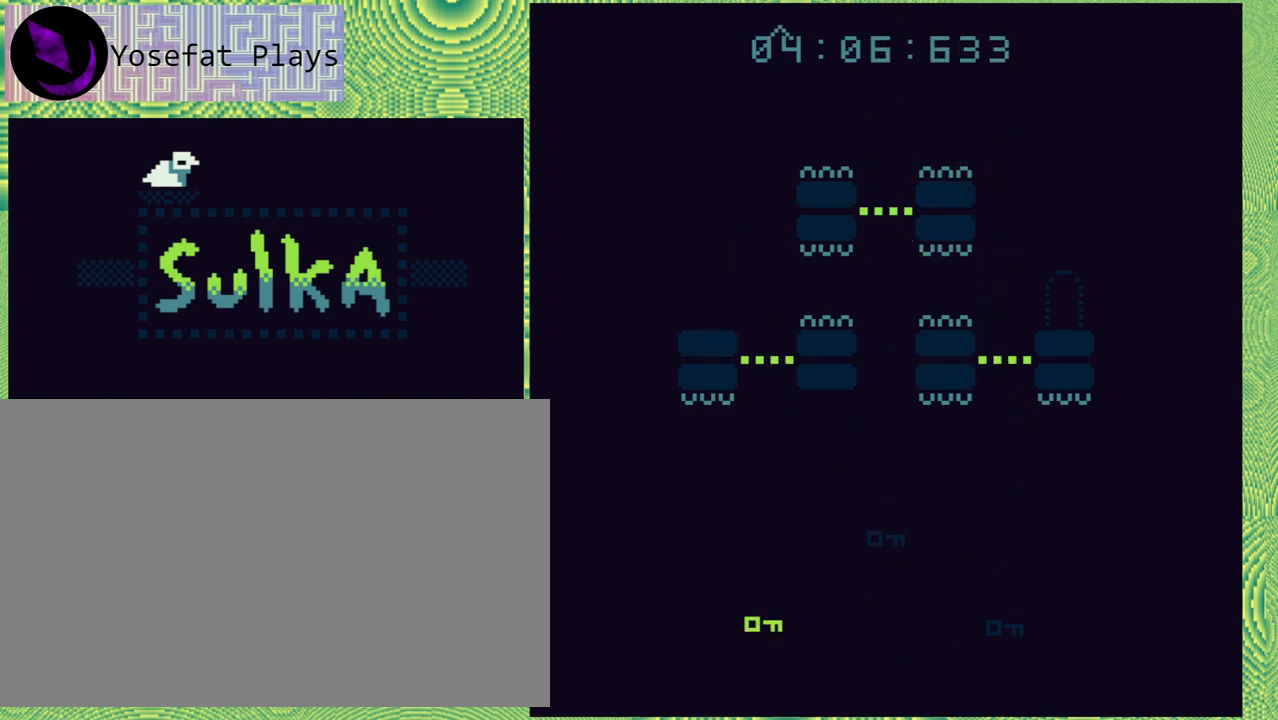
{"buttons": [], "right_stick": "left", "events": [[250, "DPAD_LEFT", "down"], [333, "DPAD_LEFT", "up"]]}
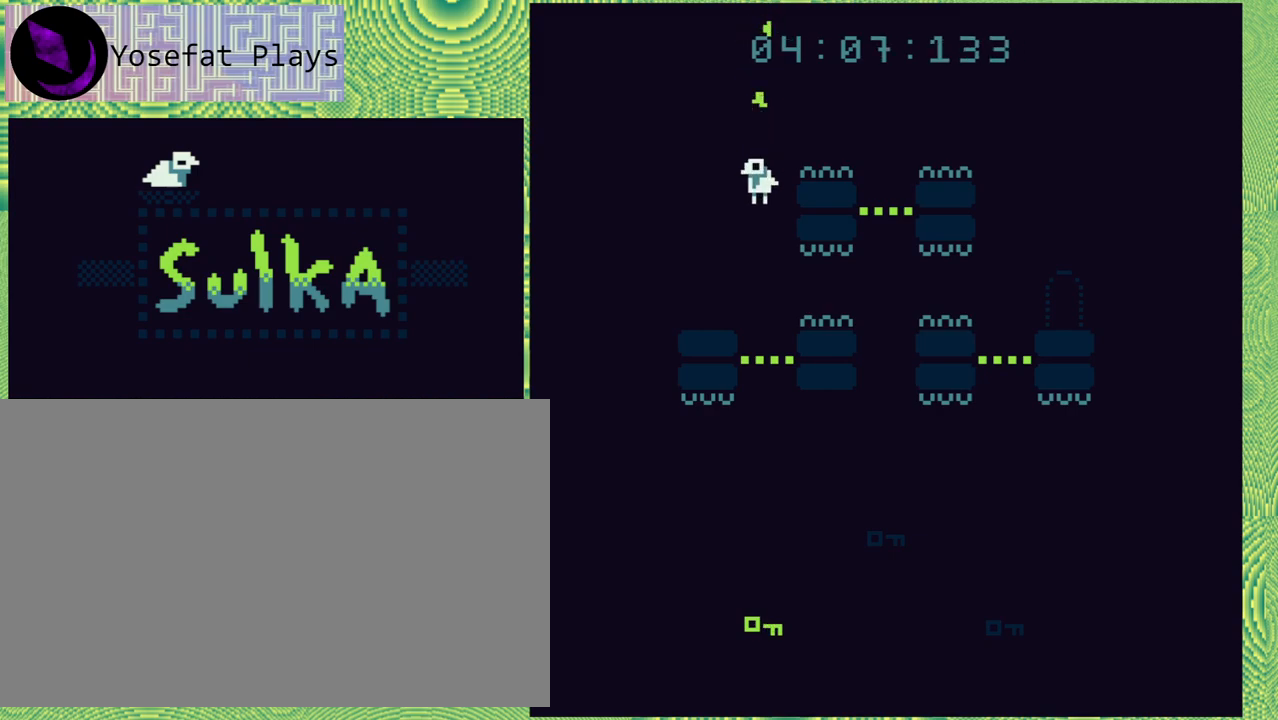
{"buttons": [], "right_stick": "left", "events": []}
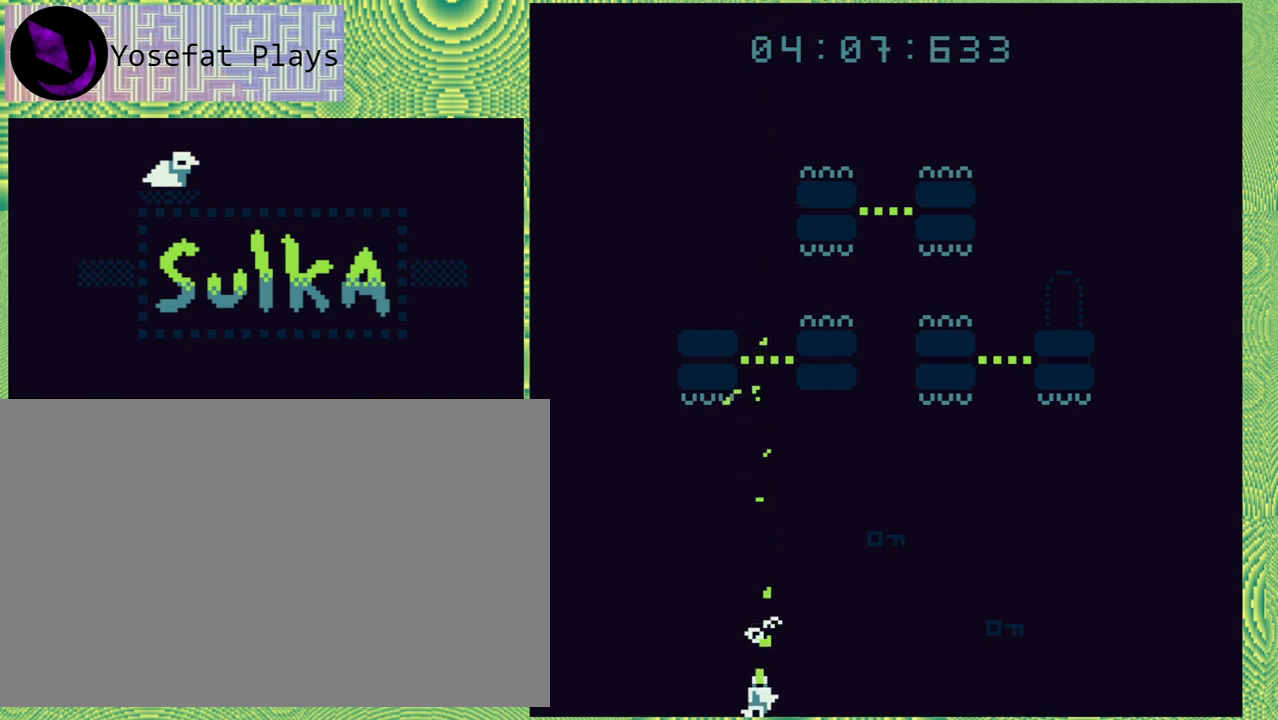
{"buttons": [], "right_stick": "left", "events": []}
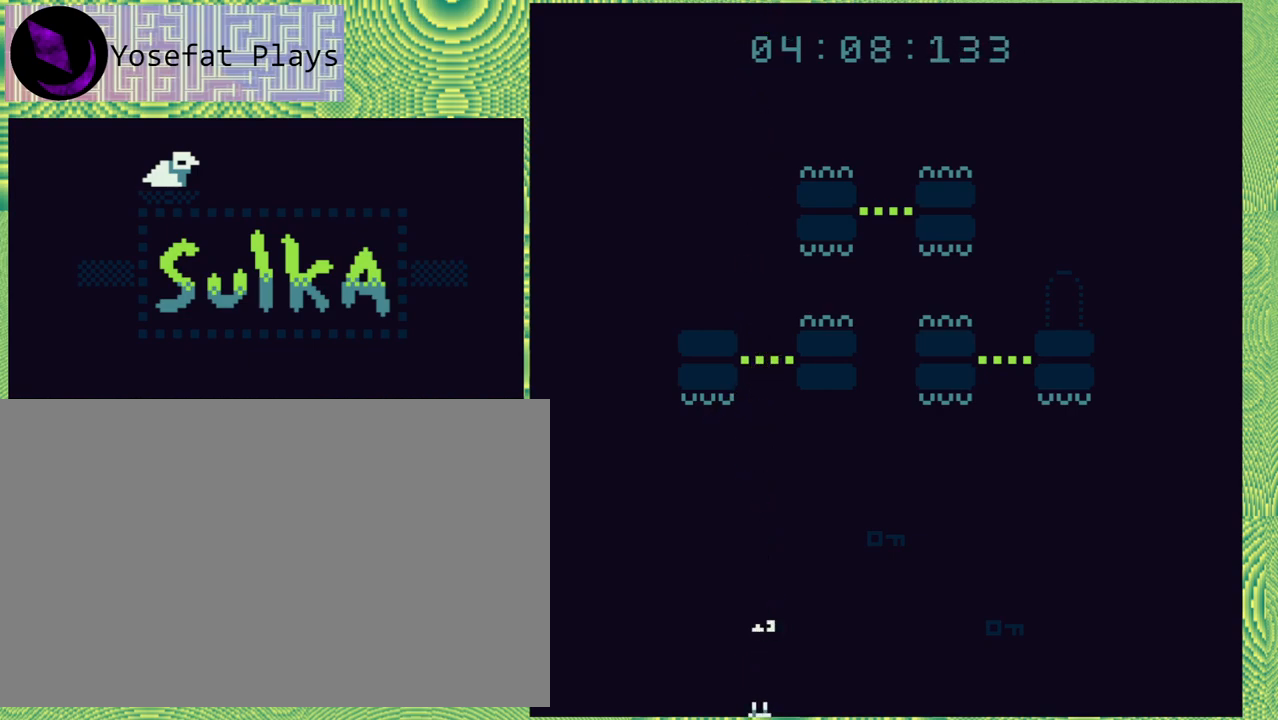
{"buttons": [], "right_stick": "left", "events": []}
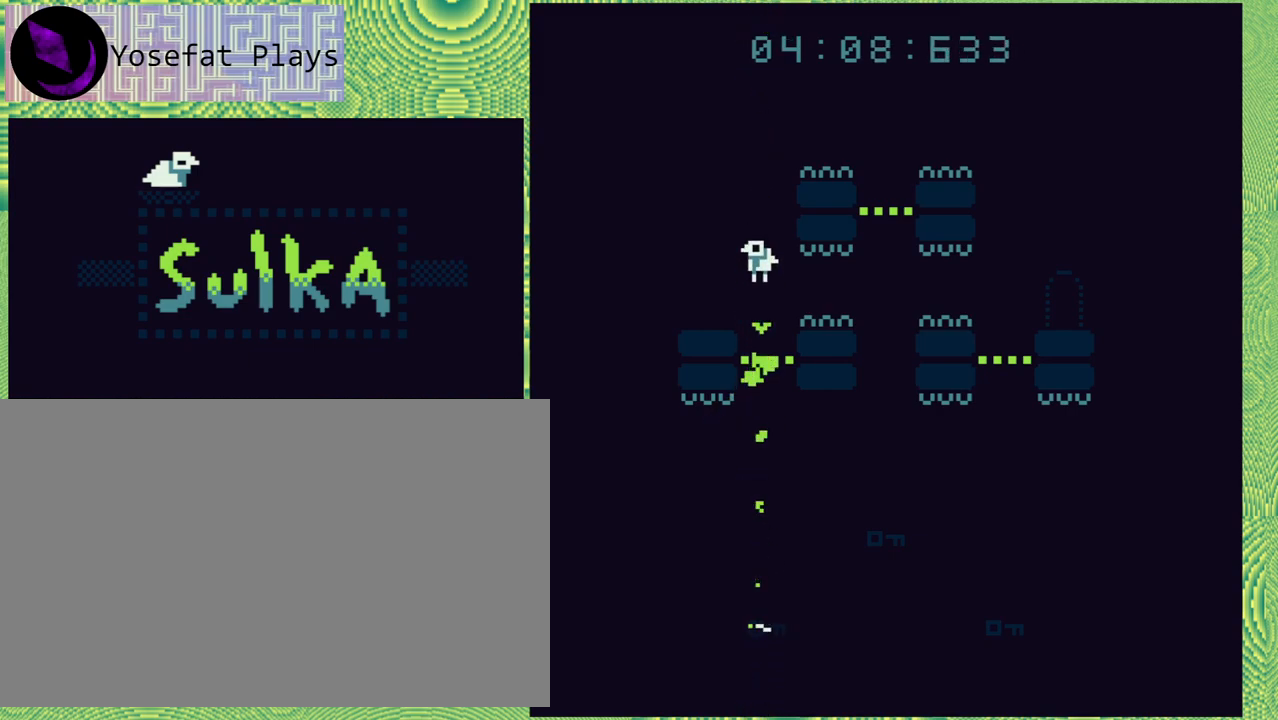
{"buttons": ["DPAD_RIGHT"], "right_stick": "left", "events": [[83, "DPAD_RIGHT", "down"]]}
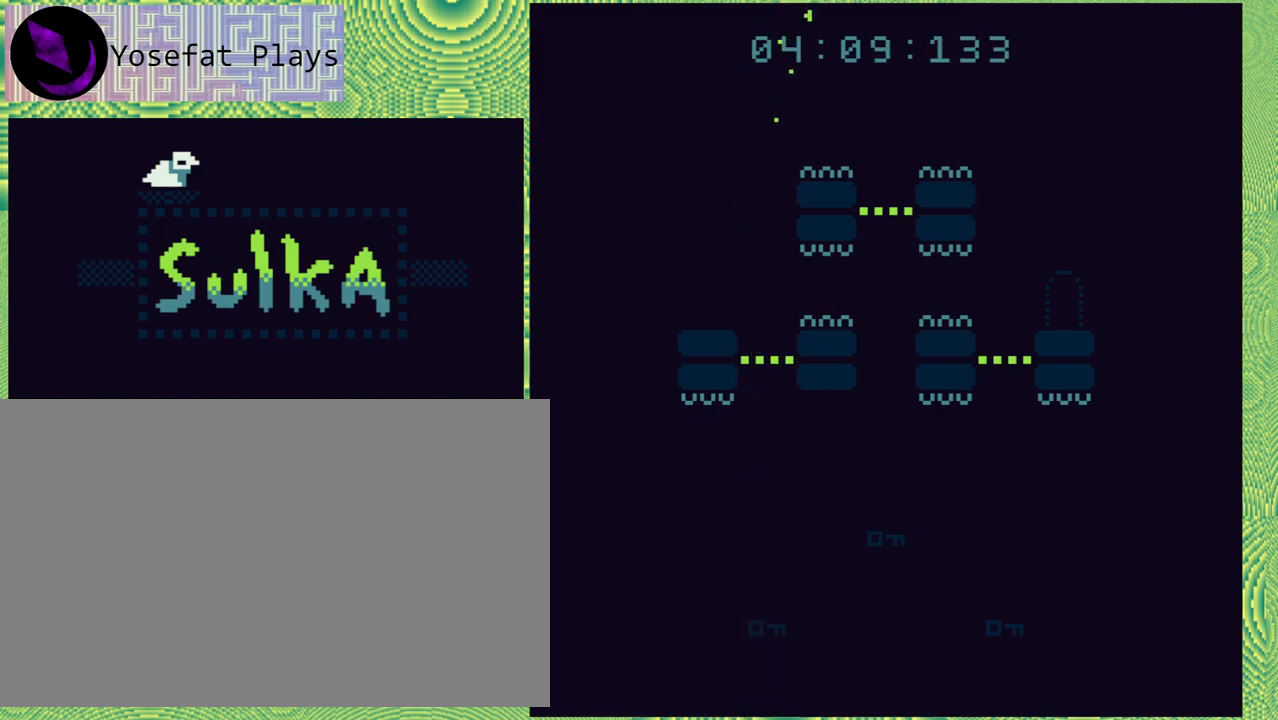
{"buttons": [], "right_stick": "left", "events": [[167, "DPAD_RIGHT", "up"]]}
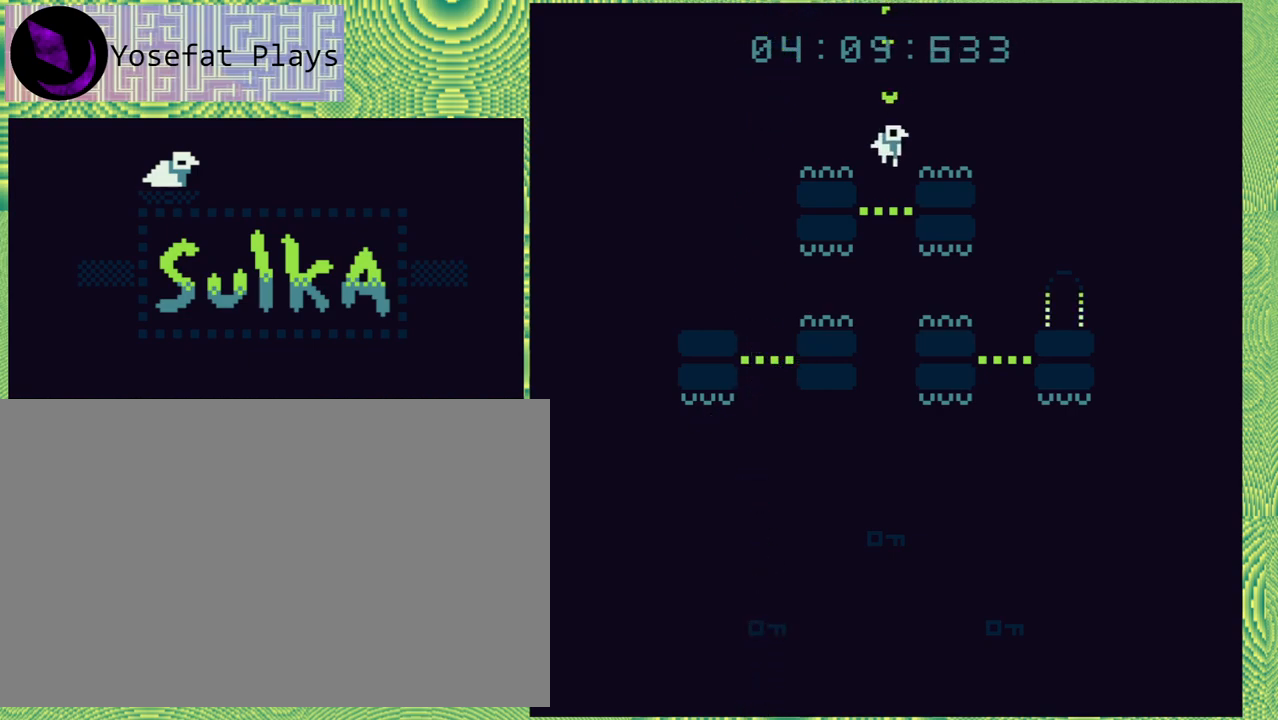
{"buttons": ["DPAD_RIGHT"], "right_stick": "left", "events": [[367, "DPAD_RIGHT", "down"]]}